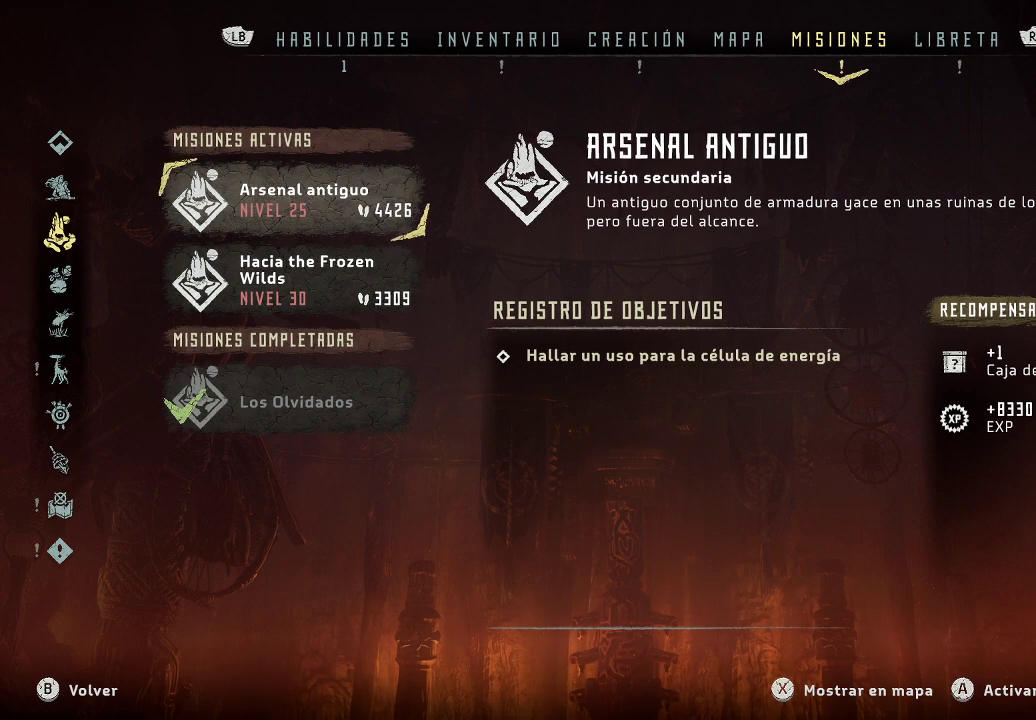
Gameplay with a controller (Xbox layout); each line is a JSON object with the inputs held at the frame after it. "events" lists button and stick changes between this image and that frame as [ms after this image, input, new state], when the widget could be followed in between. Not read: L3.
{"buttons": [], "left_stick": "center", "right_stick": "center", "events": [[117, "B", "down"], [250, "B", "up"]]}
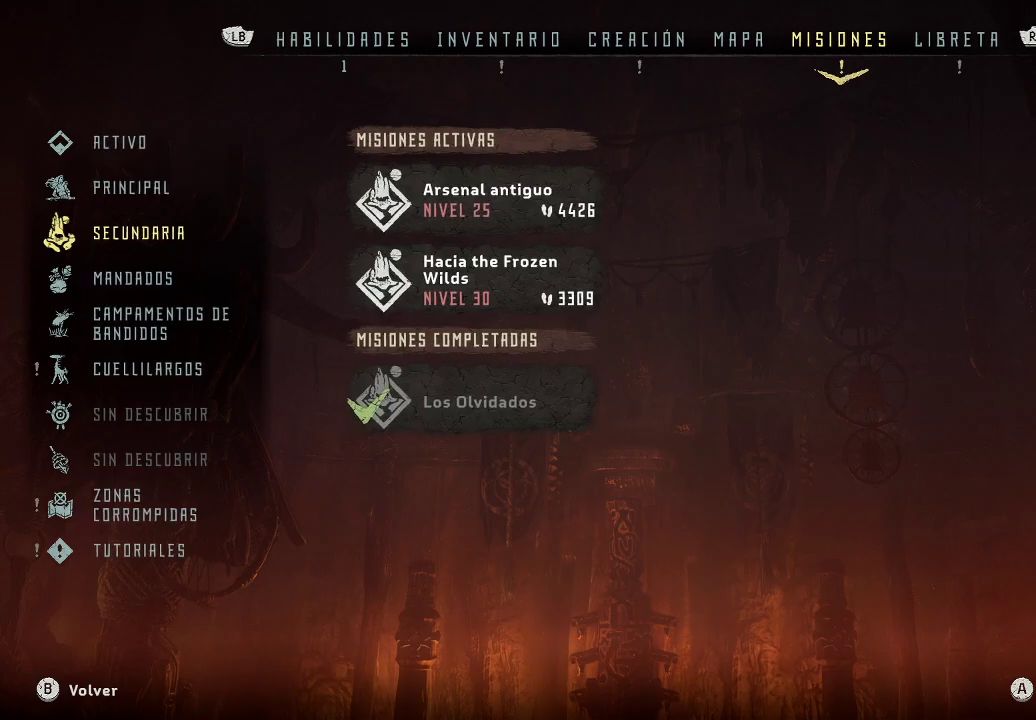
{"buttons": [], "left_stick": "center", "right_stick": "center", "events": []}
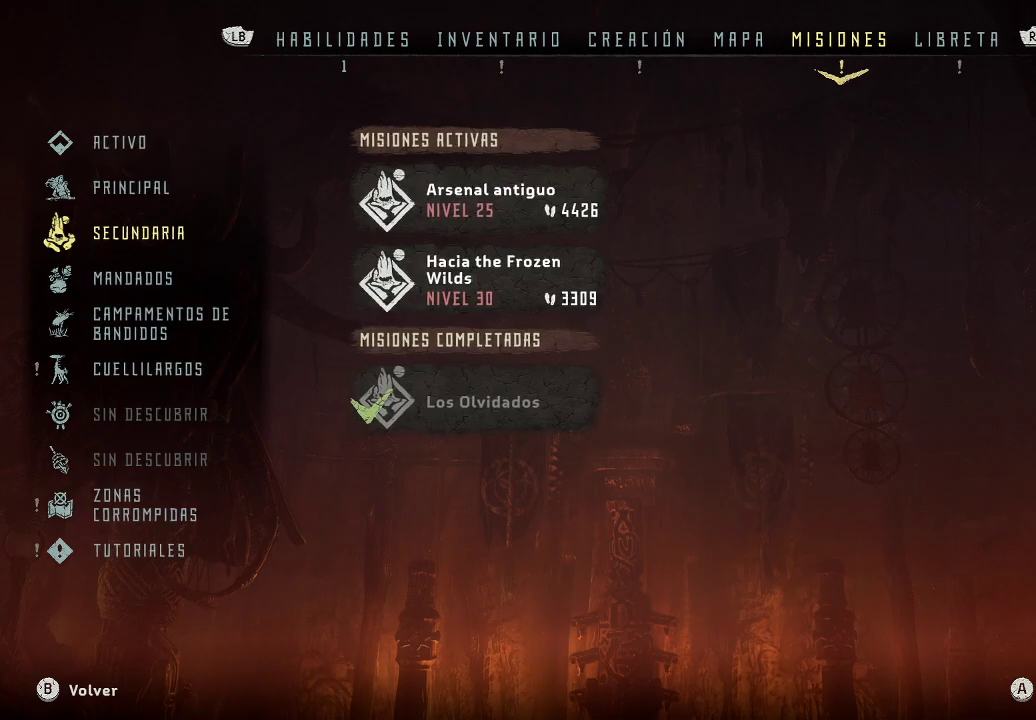
{"buttons": [], "left_stick": "center", "right_stick": "center", "events": [[100, "left_stick", "up"], [333, "left_stick", "center"]]}
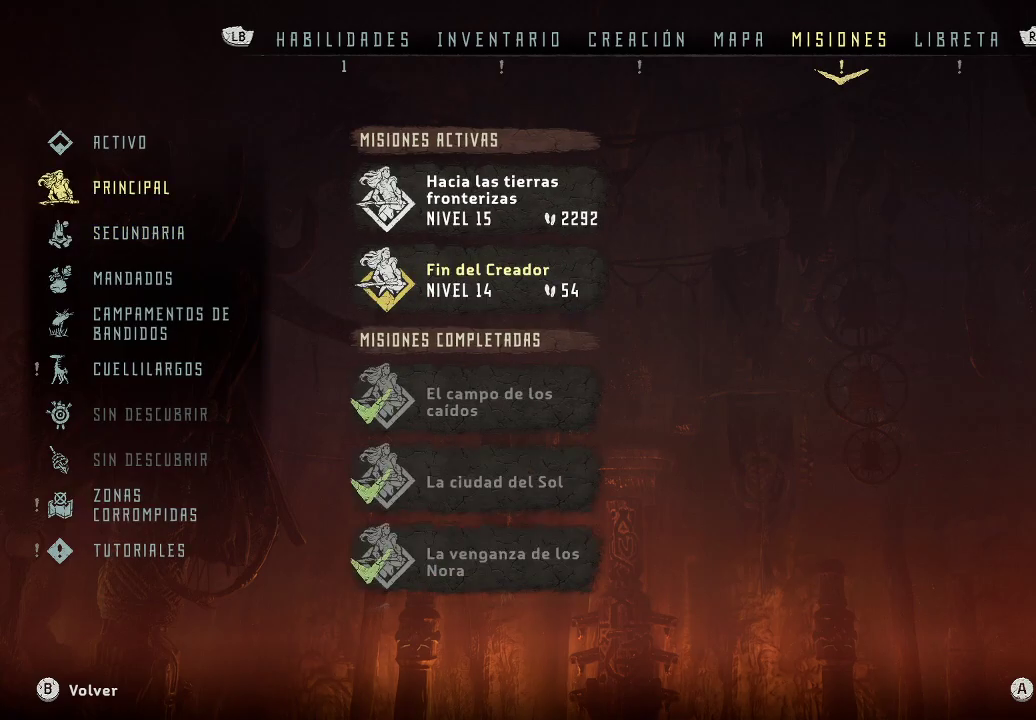
{"buttons": [], "left_stick": "down", "right_stick": "center", "events": [[417, "left_stick", "down"]]}
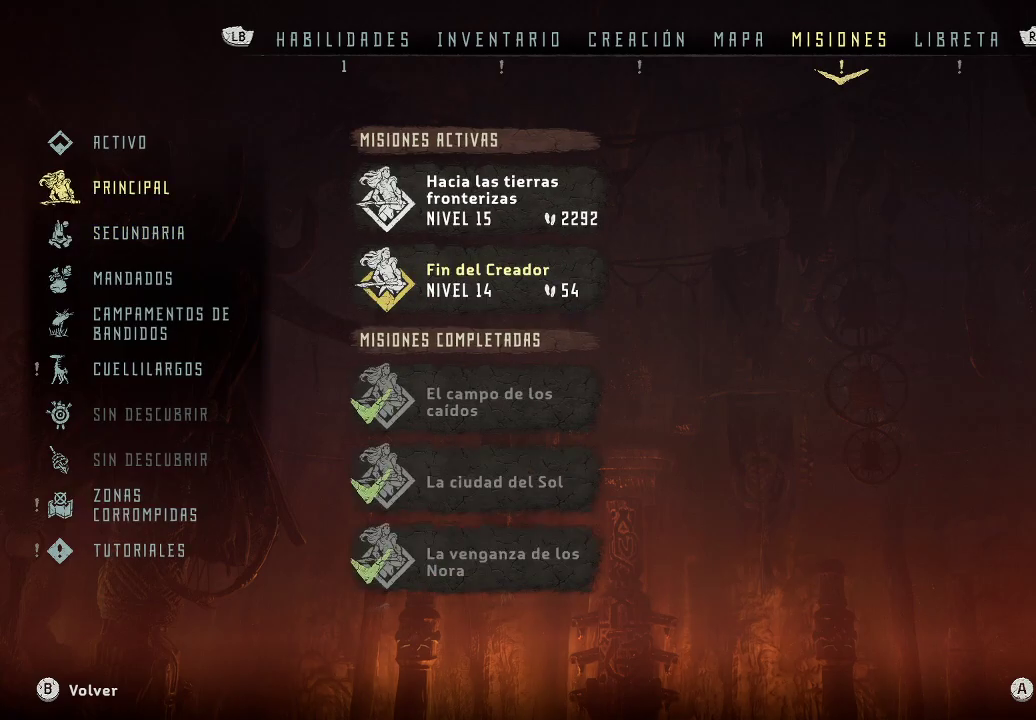
{"buttons": ["B"], "left_stick": "center", "right_stick": "center", "events": [[83, "left_stick", "center"], [417, "B", "down"]]}
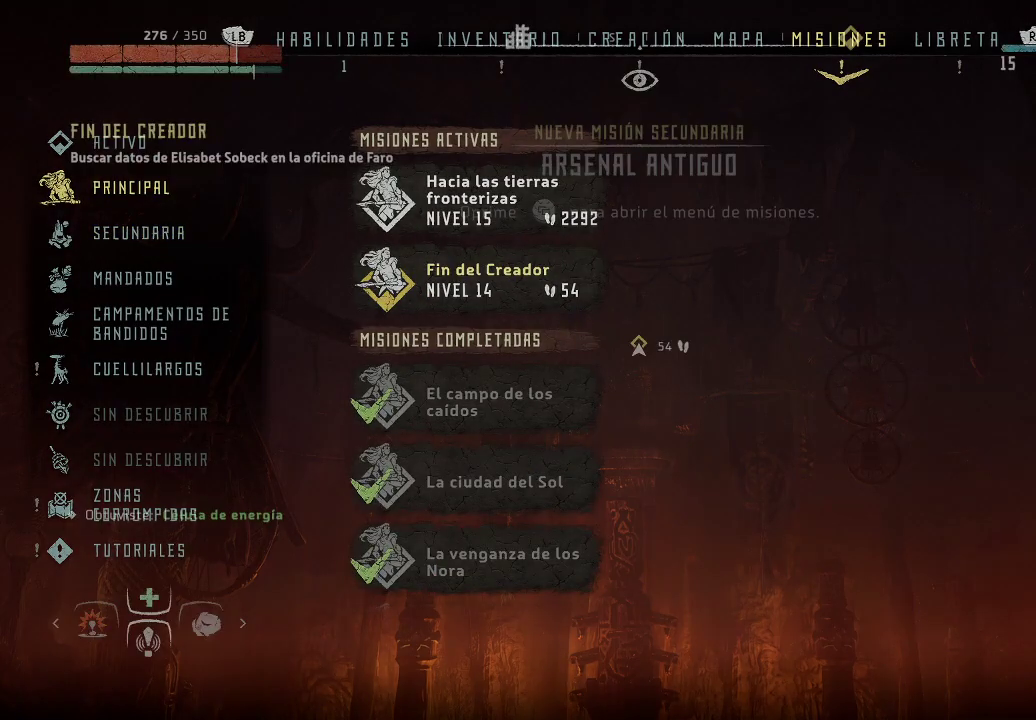
{"buttons": [], "left_stick": "center", "right_stick": "center", "events": [[33, "B", "up"]]}
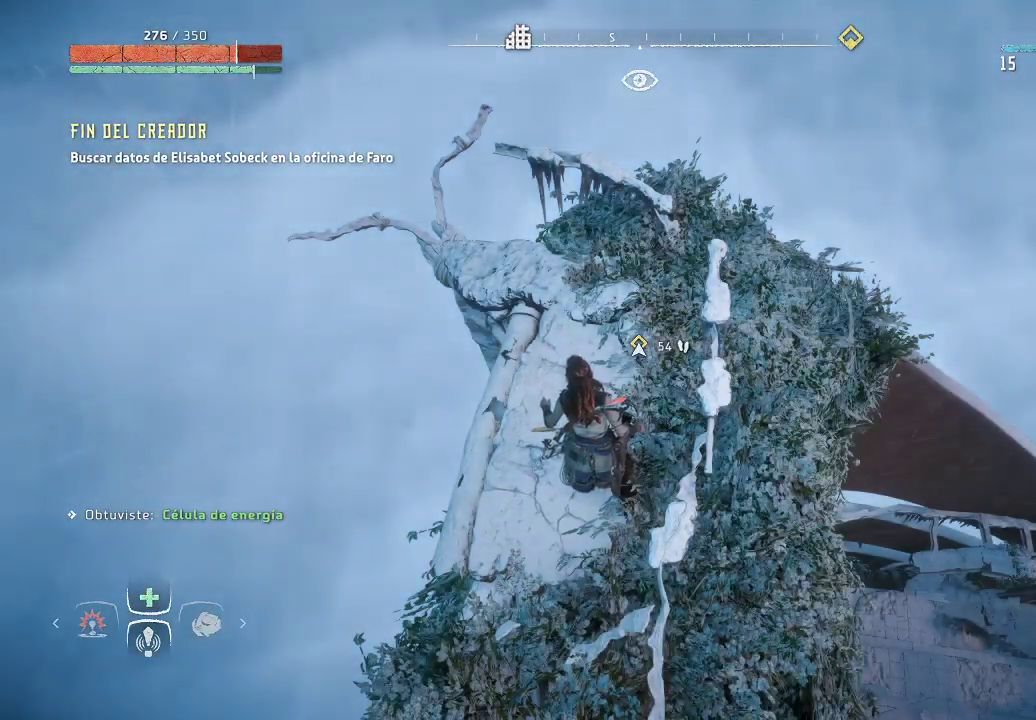
{"buttons": [], "left_stick": "center", "right_stick": "down-left", "events": [[200, "right_stick", "left"], [350, "right_stick", "down-left"]]}
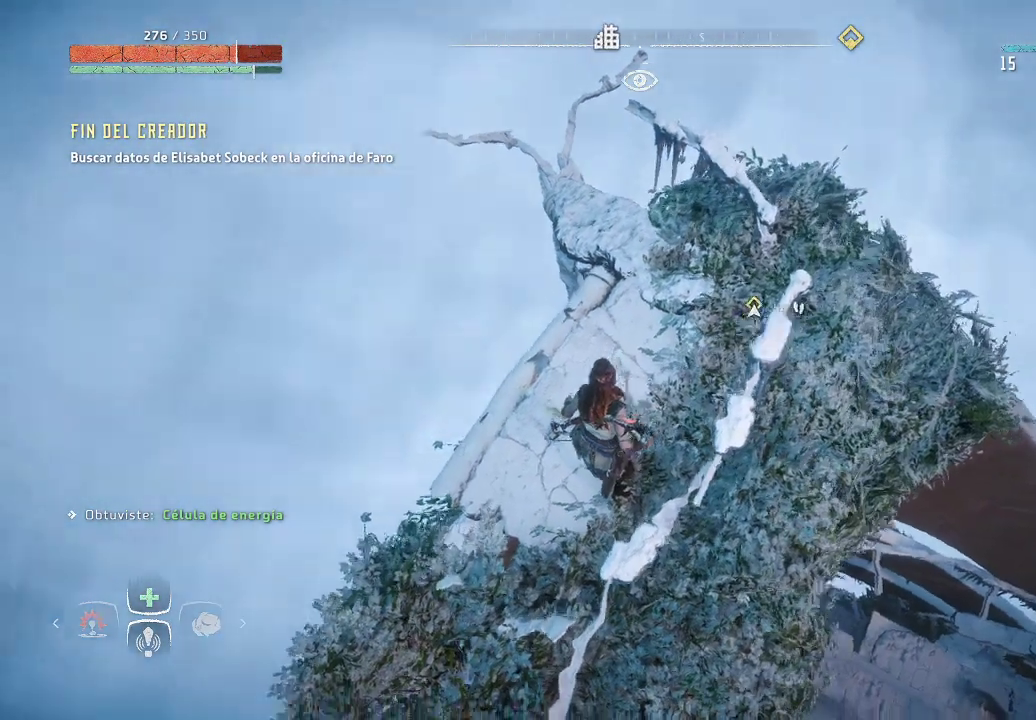
{"buttons": [], "left_stick": "center", "right_stick": "right", "events": [[150, "right_stick", "down"], [383, "right_stick", "right"]]}
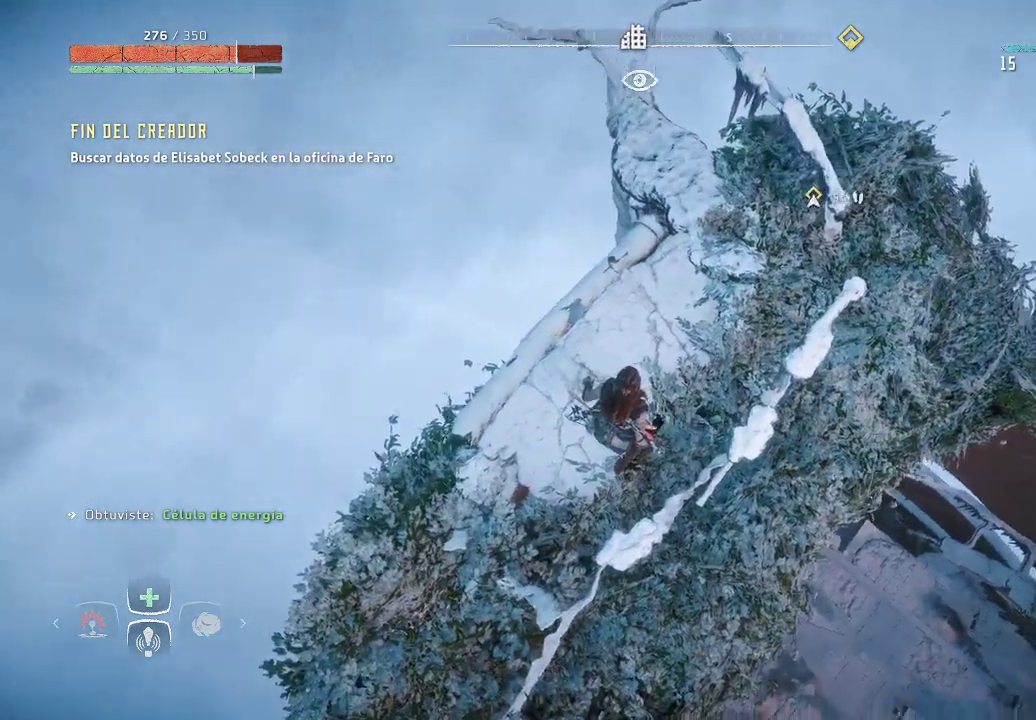
{"buttons": [], "left_stick": "center", "right_stick": "right", "events": []}
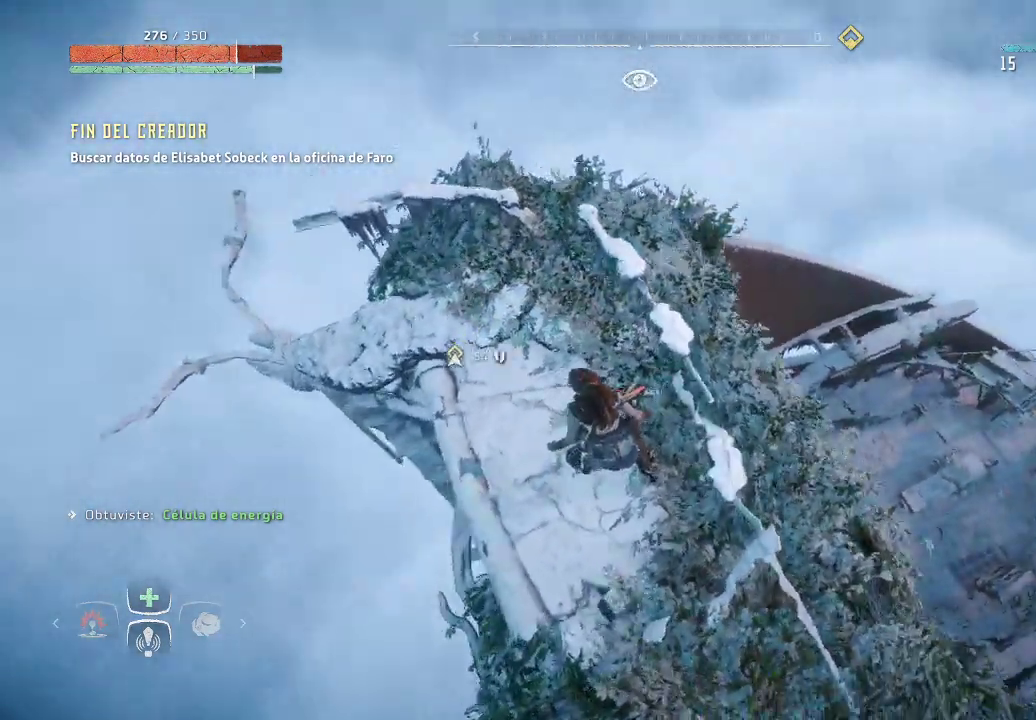
{"buttons": [], "left_stick": "center", "right_stick": "right", "events": []}
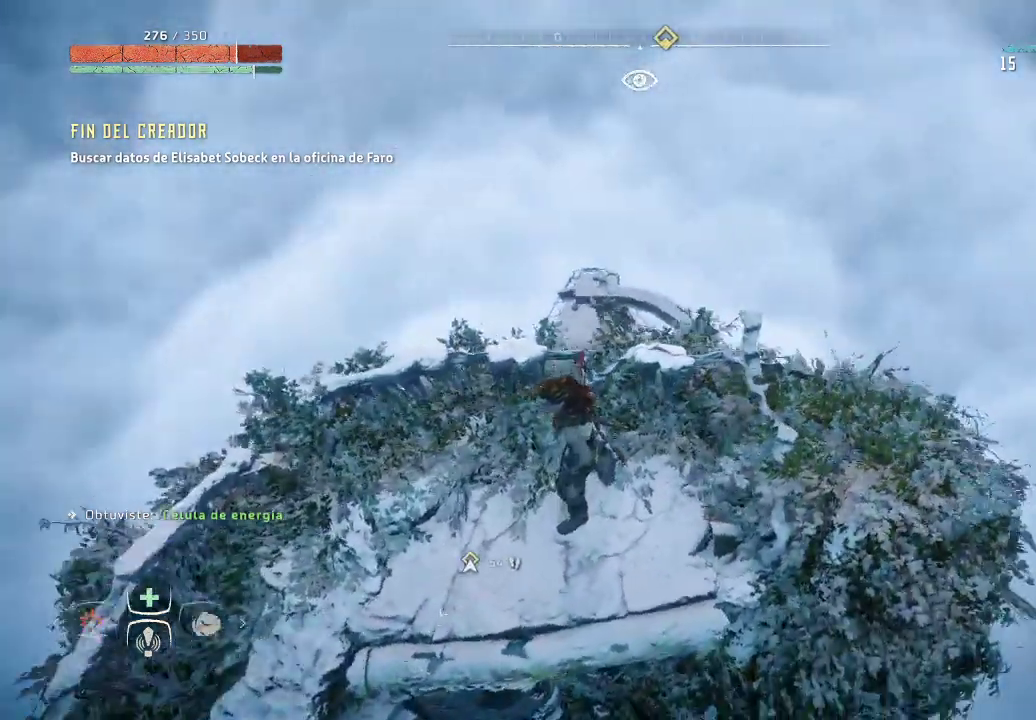
{"buttons": [], "left_stick": "up", "right_stick": "down", "events": [[83, "left_stick", "up-right"], [83, "right_stick", "down-right"], [250, "right_stick", "down"], [367, "left_stick", "up"]]}
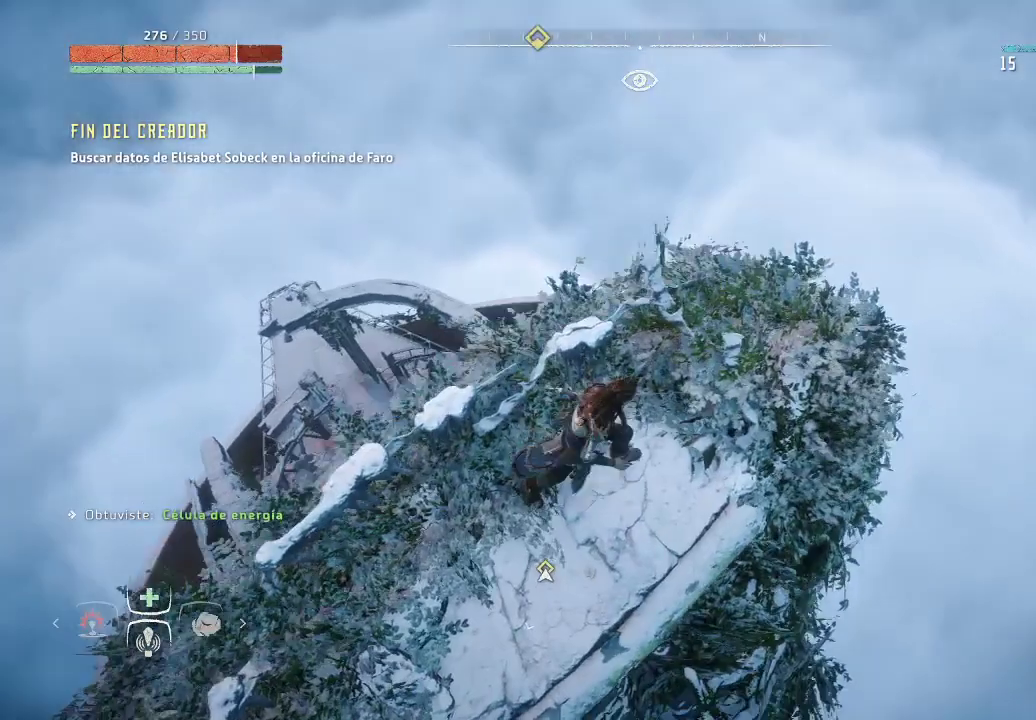
{"buttons": [], "left_stick": "up", "right_stick": "center", "events": [[67, "left_stick", "center"], [350, "right_stick", "center"], [400, "left_stick", "up"]]}
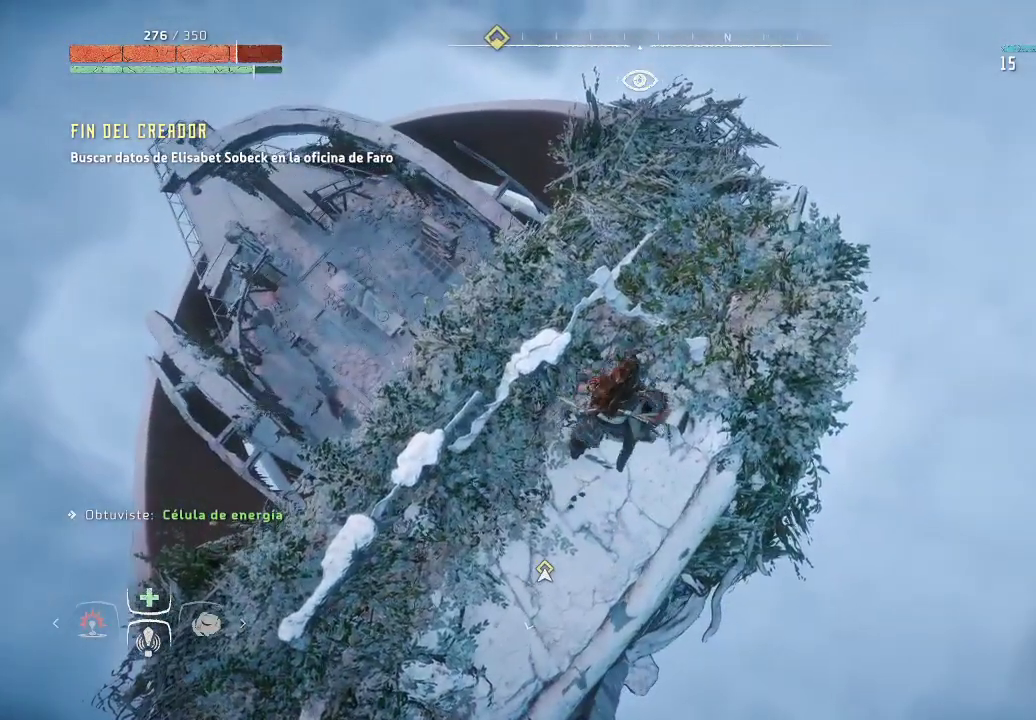
{"buttons": [], "left_stick": "up-right", "right_stick": "center", "events": [[283, "left_stick", "up-right"]]}
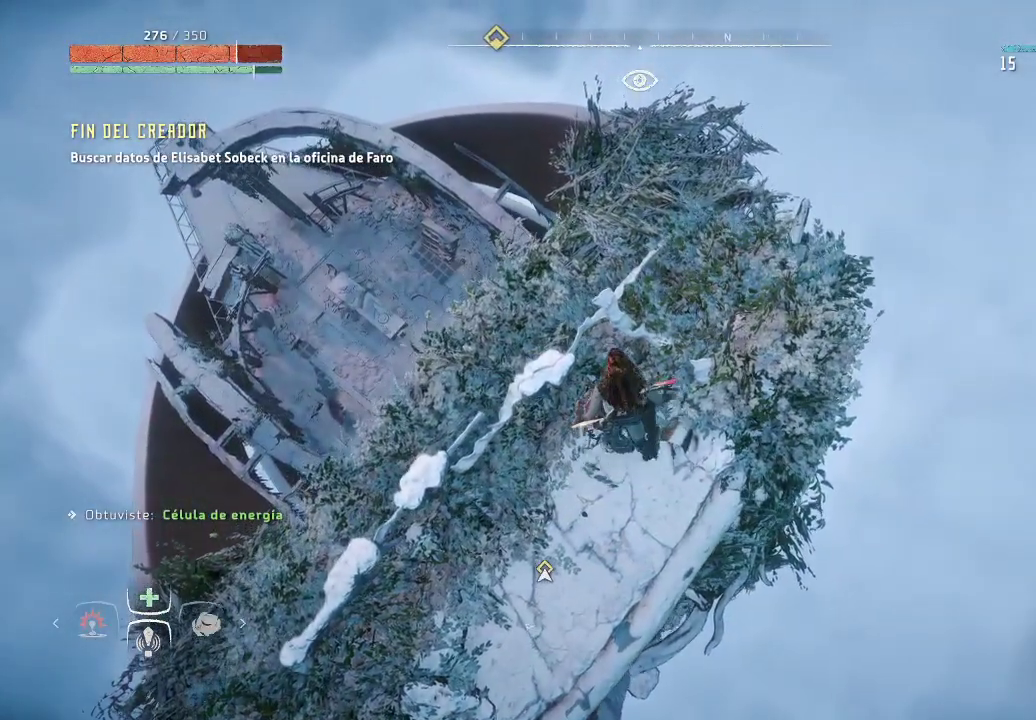
{"buttons": [], "left_stick": "center", "right_stick": "up-right", "events": [[17, "left_stick", "center"], [33, "right_stick", "right"], [417, "right_stick", "up-right"]]}
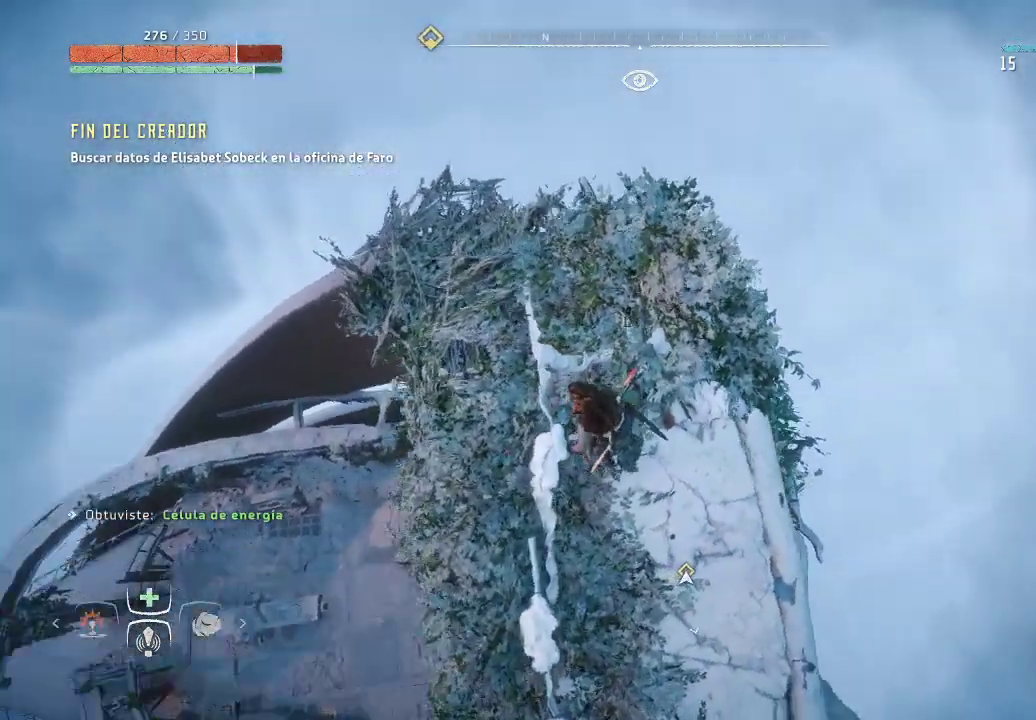
{"buttons": [], "left_stick": "center", "right_stick": "down-right", "events": [[233, "right_stick", "center"], [417, "right_stick", "down-right"]]}
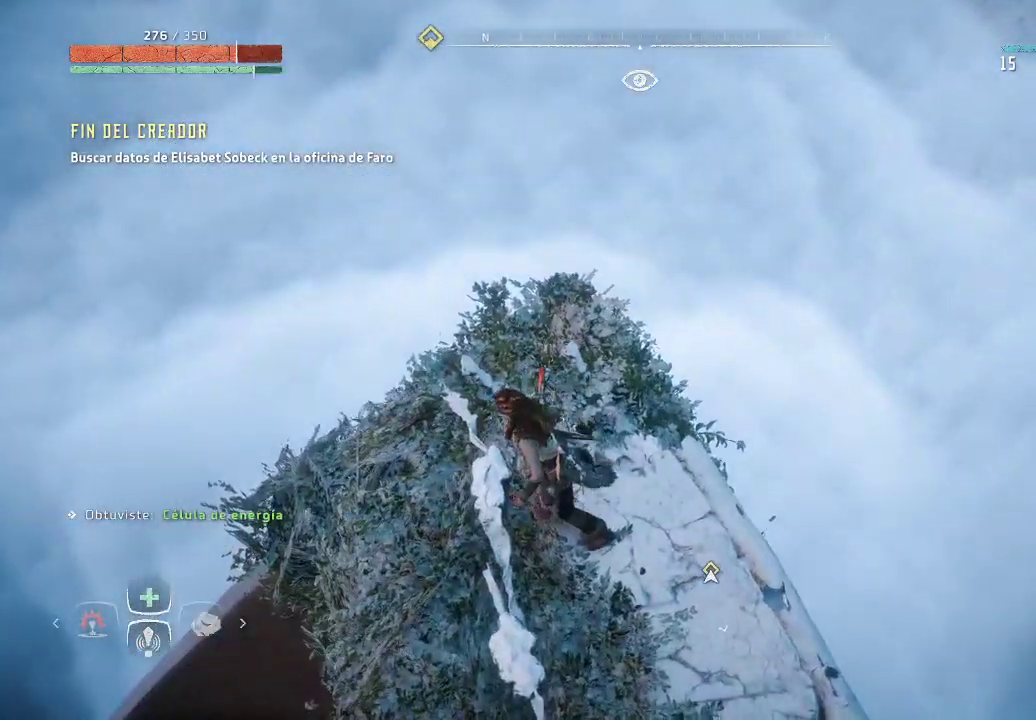
{"buttons": [], "left_stick": "center", "right_stick": "down-left", "events": [[167, "left_stick", "right"], [217, "right_stick", "down"], [417, "left_stick", "center"], [417, "right_stick", "down-left"]]}
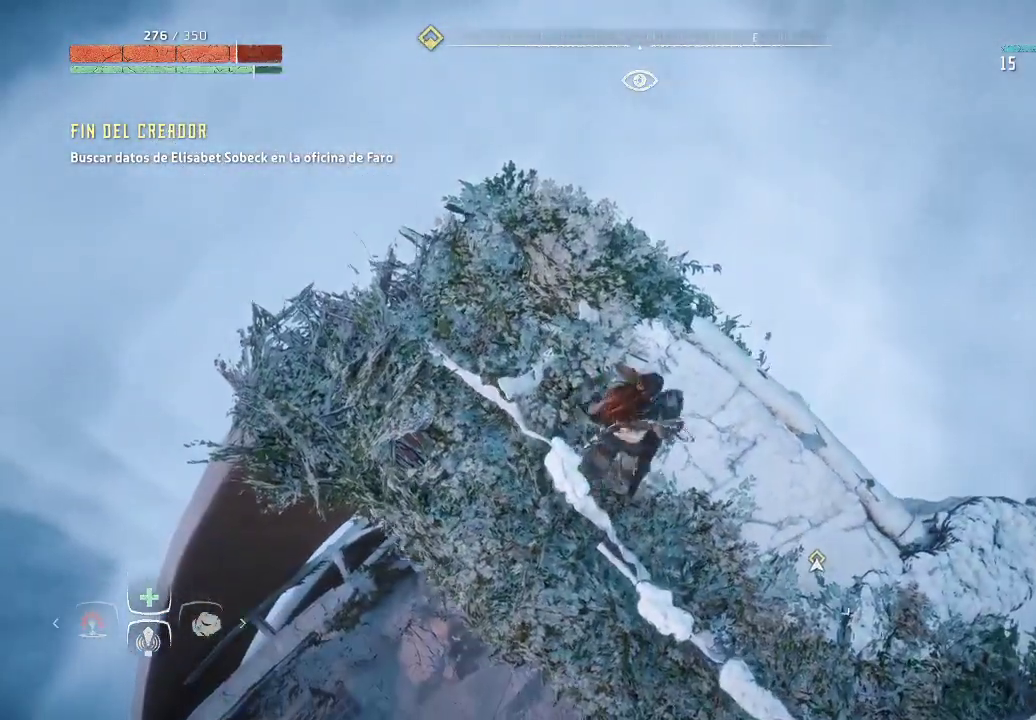
{"buttons": [], "left_stick": "down-left", "right_stick": "down", "events": [[117, "left_stick", "right"], [283, "left_stick", "center"], [317, "right_stick", "down"], [450, "left_stick", "down-left"]]}
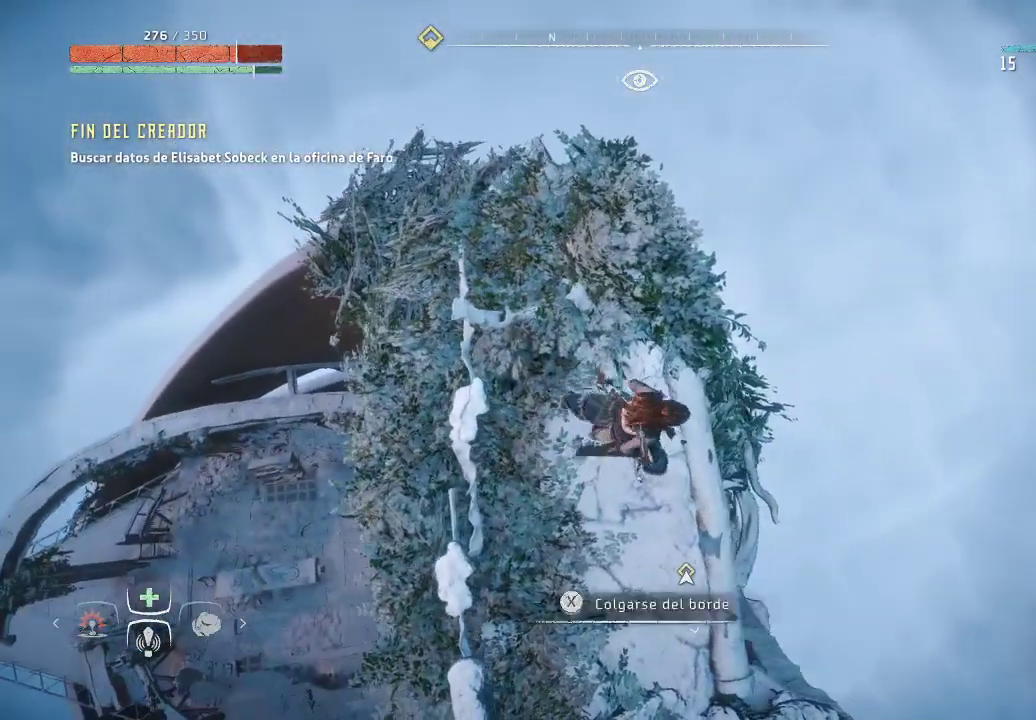
{"buttons": [], "left_stick": "right", "right_stick": "right", "events": [[250, "right_stick", "down-right"], [417, "left_stick", "down-right"], [450, "right_stick", "right"], [500, "left_stick", "right"]]}
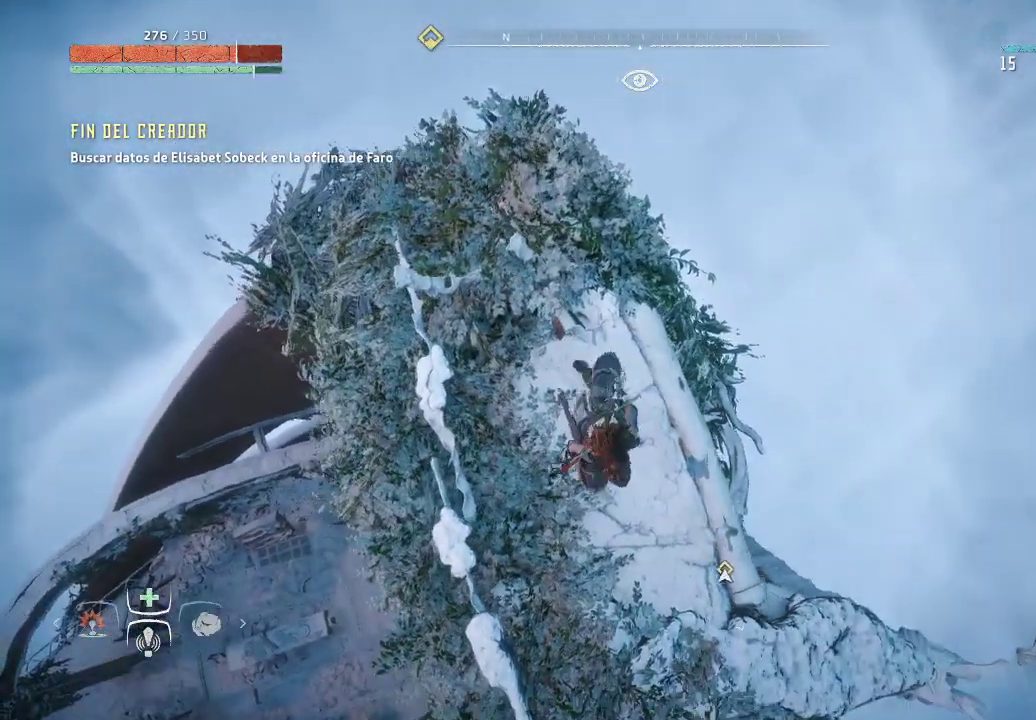
{"buttons": [], "left_stick": "center", "right_stick": "center", "events": [[133, "left_stick", "center"], [200, "right_stick", "center"]]}
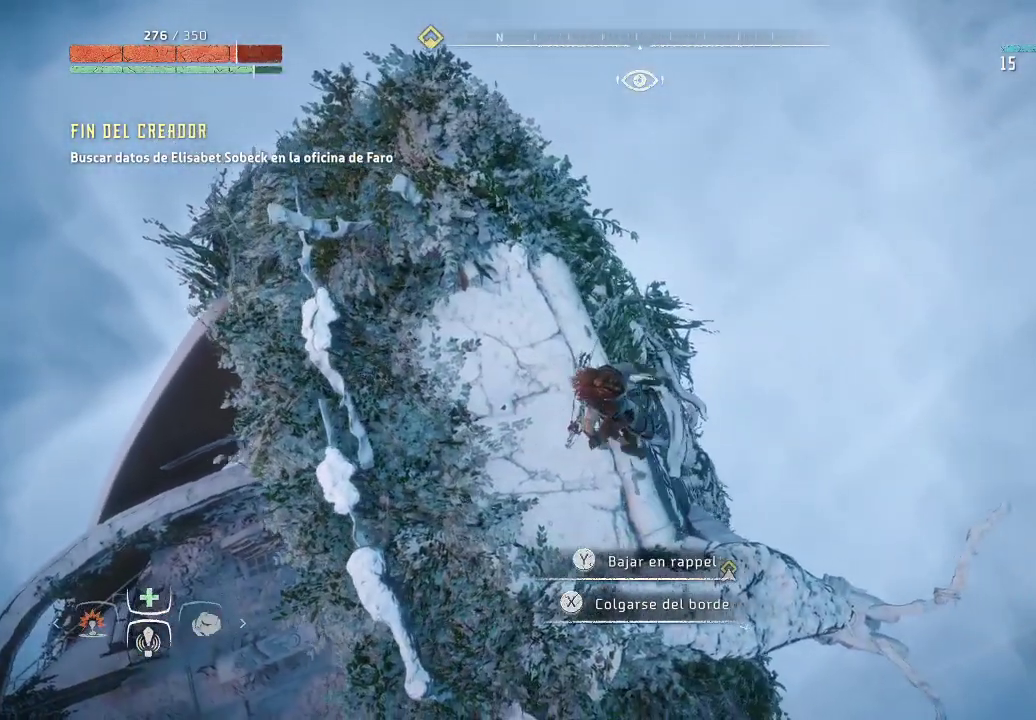
{"buttons": [], "left_stick": "center", "right_stick": "center", "events": []}
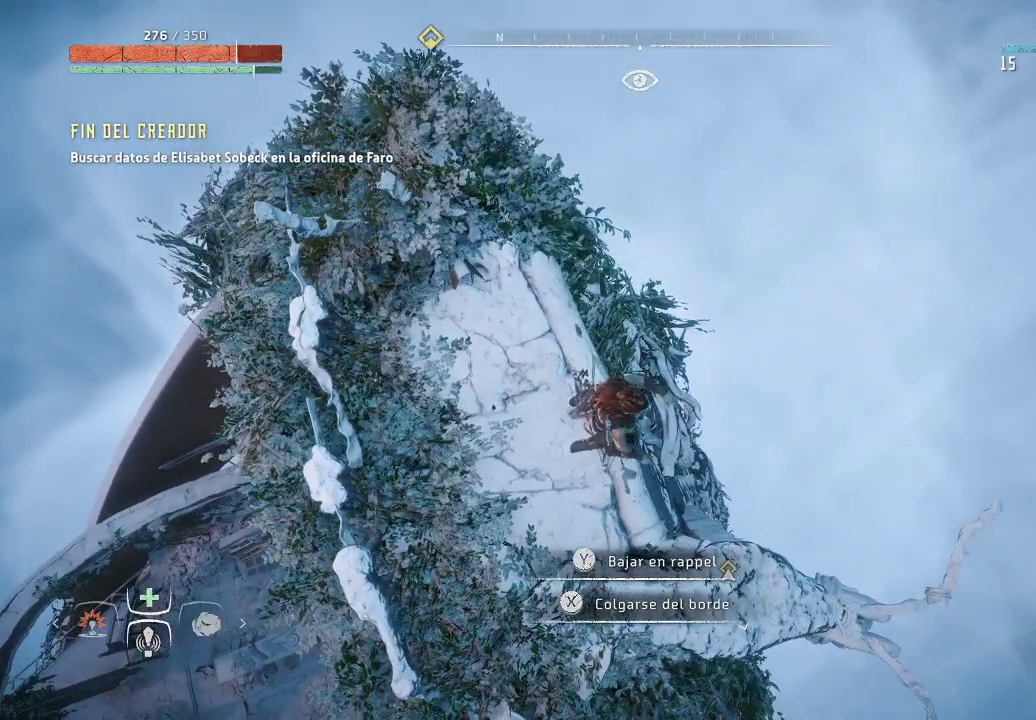
{"buttons": ["Y"], "left_stick": "center", "right_stick": "center", "events": [[450, "Y", "down"]]}
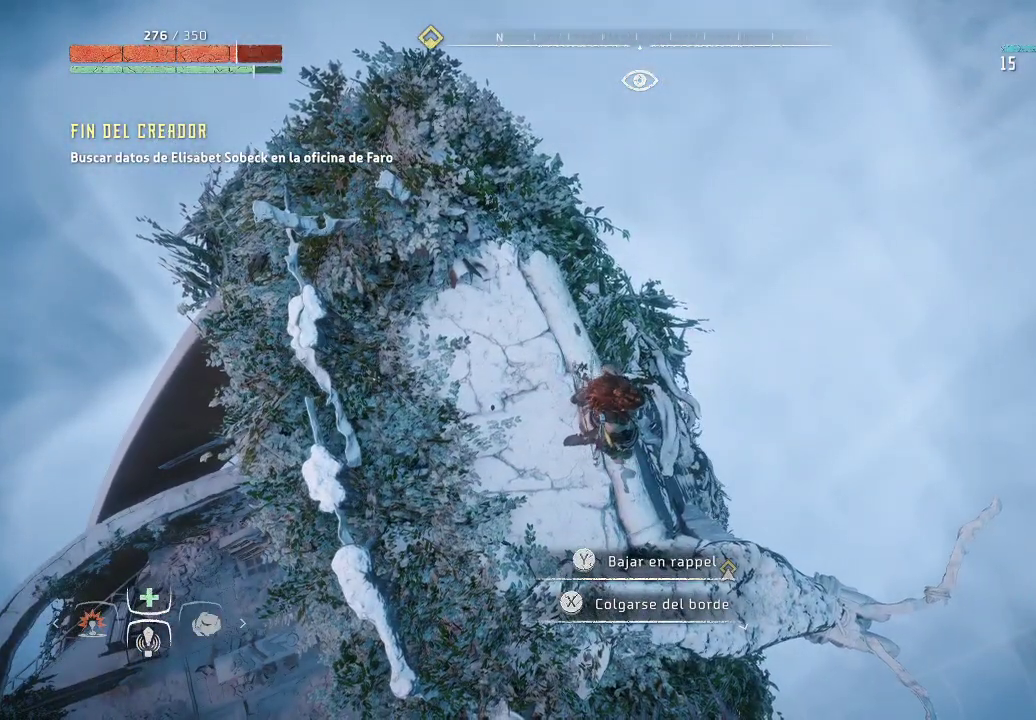
{"buttons": [], "left_stick": "center", "right_stick": "center", "events": [[50, "Y", "up"]]}